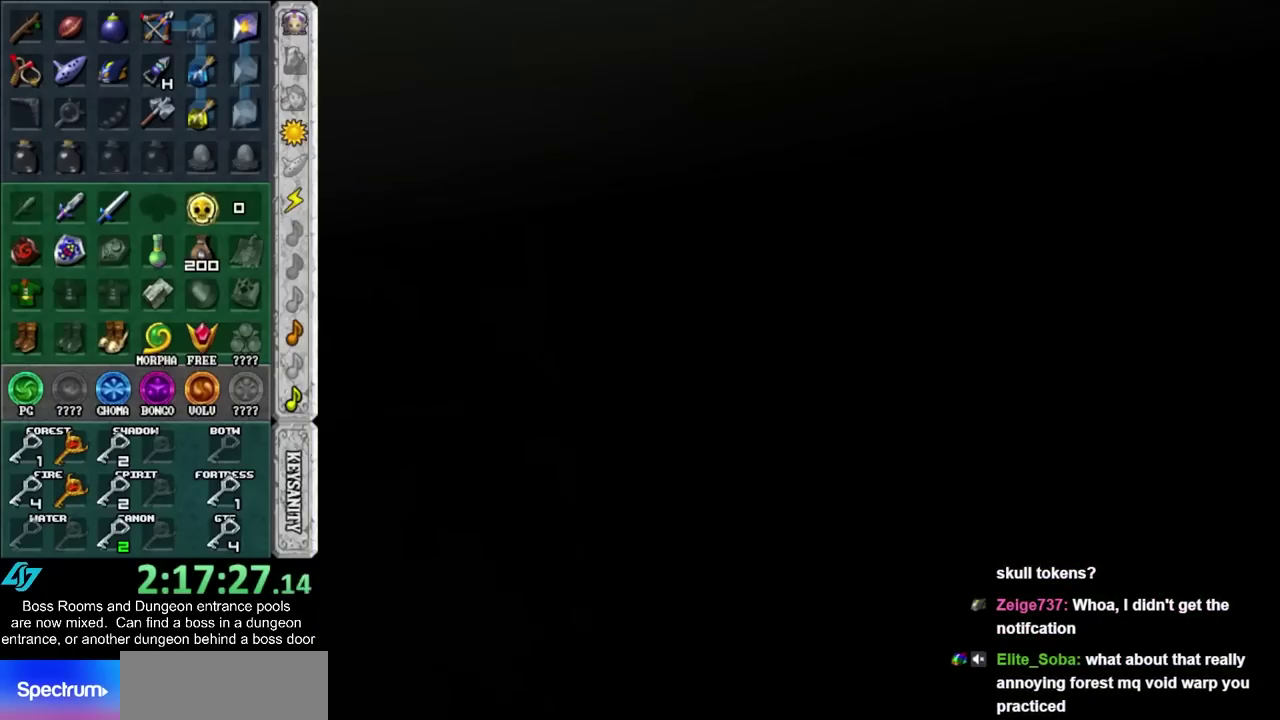
Gameplay with a controller (PlayStation layout); each line is a JSON object with the inputs held at the frame after it. "events" lists button and stick changes between this image and that frame as [ms after this image, input, new state], when the widget could be followed in between. Not read: HOME L2 L3 R3.
{"buttons": [], "left_stick": "up", "right_stick": "center", "events": [[417, "left_stick", "up"]]}
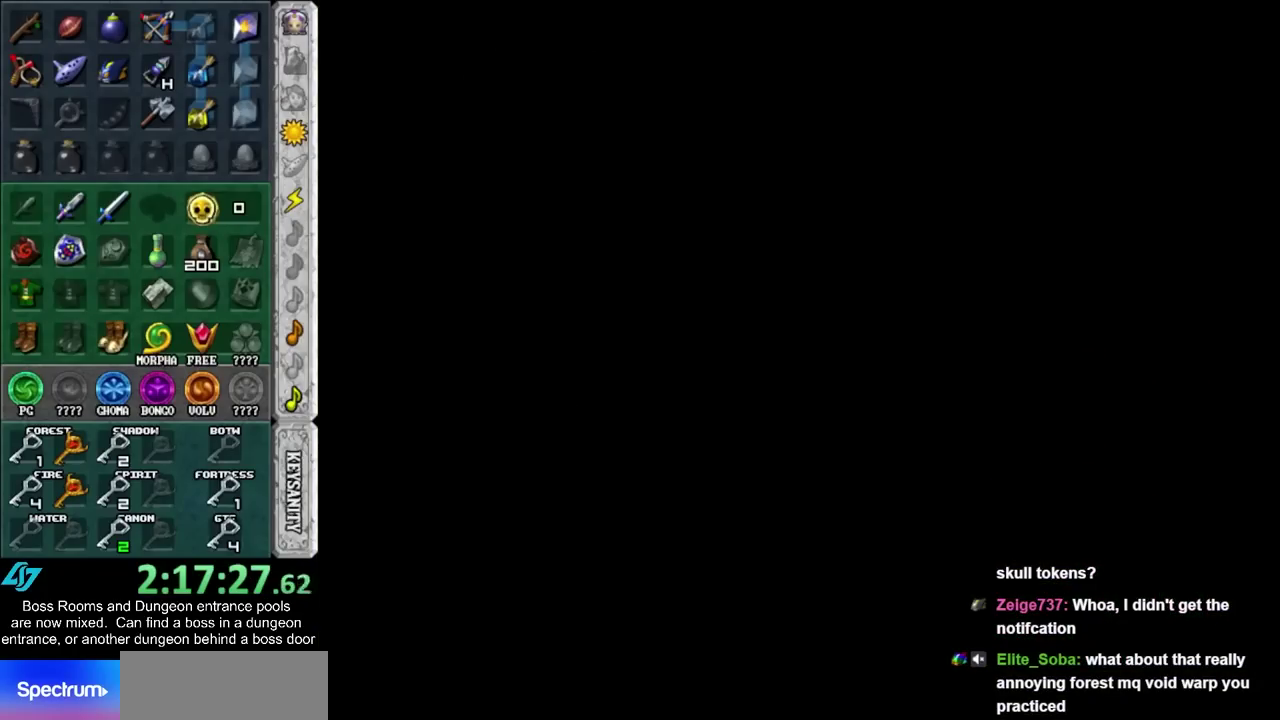
{"buttons": [], "left_stick": "up", "right_stick": "center", "events": []}
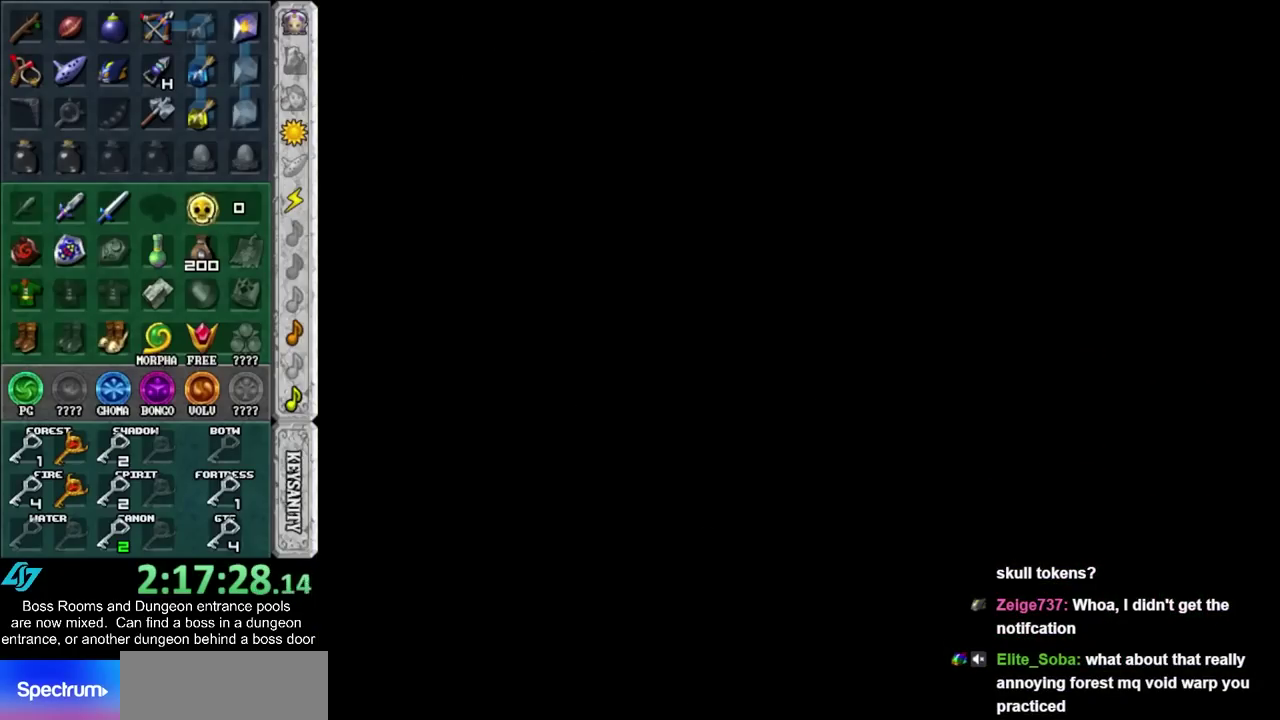
{"buttons": [], "left_stick": "up", "right_stick": "center", "events": []}
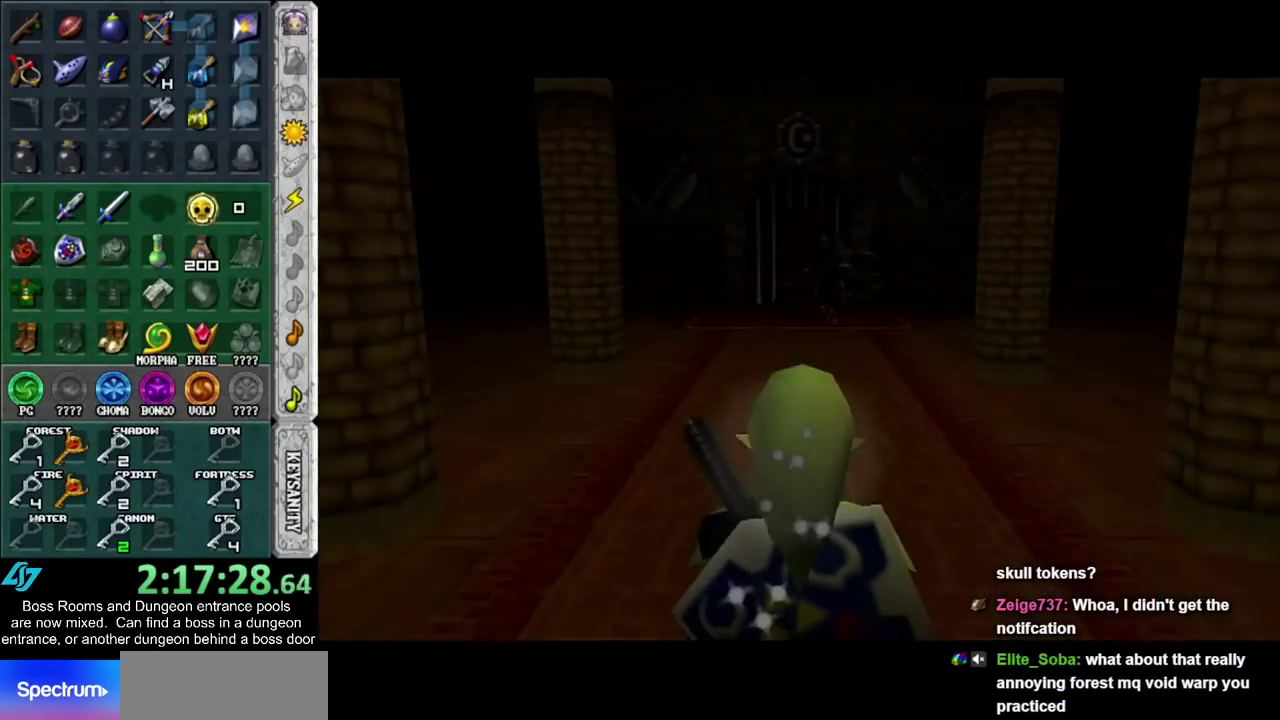
{"buttons": [], "left_stick": "center", "right_stick": "center", "events": [[483, "left_stick", "center"]]}
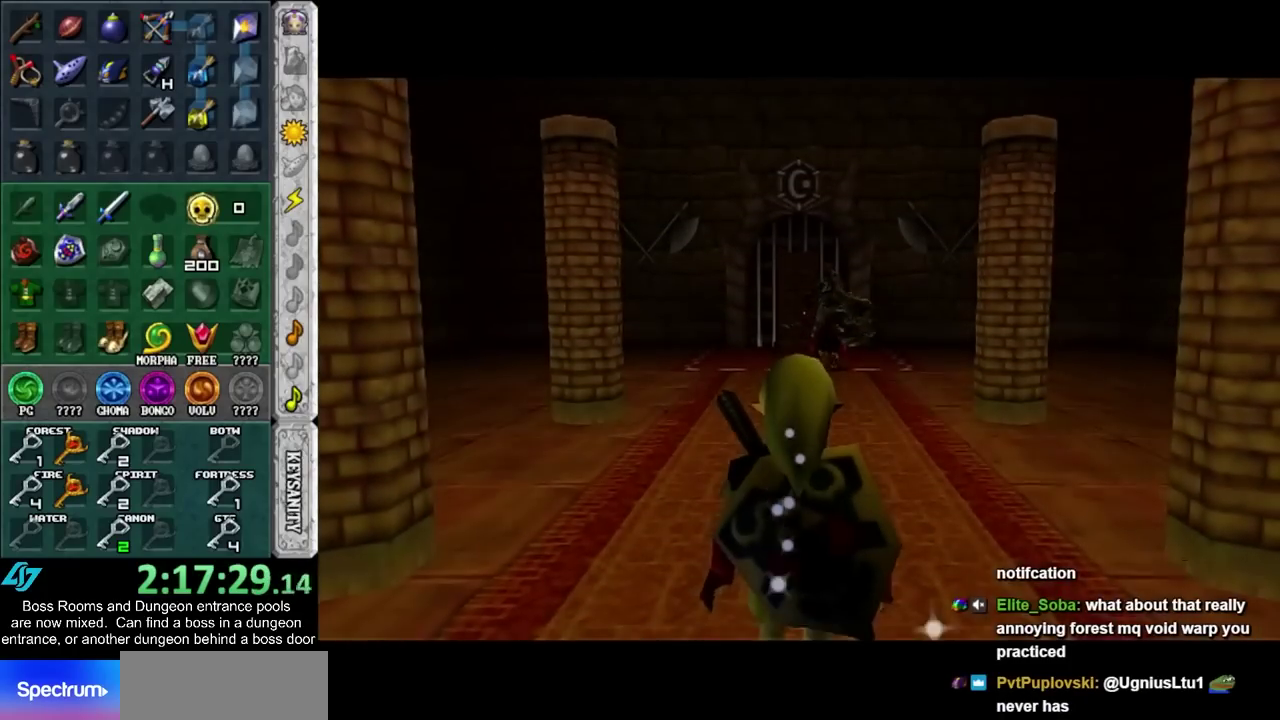
{"buttons": [], "left_stick": "center", "right_stick": "center", "events": []}
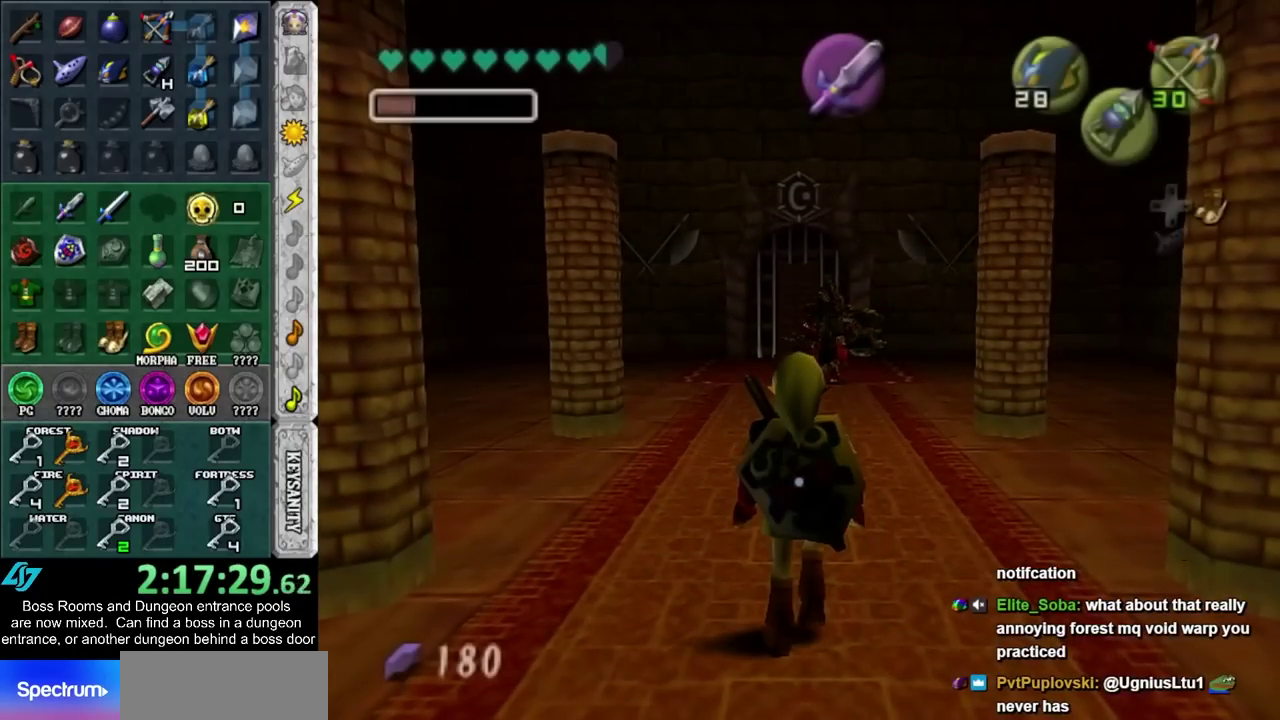
{"buttons": [], "left_stick": "center", "right_stick": "center", "events": []}
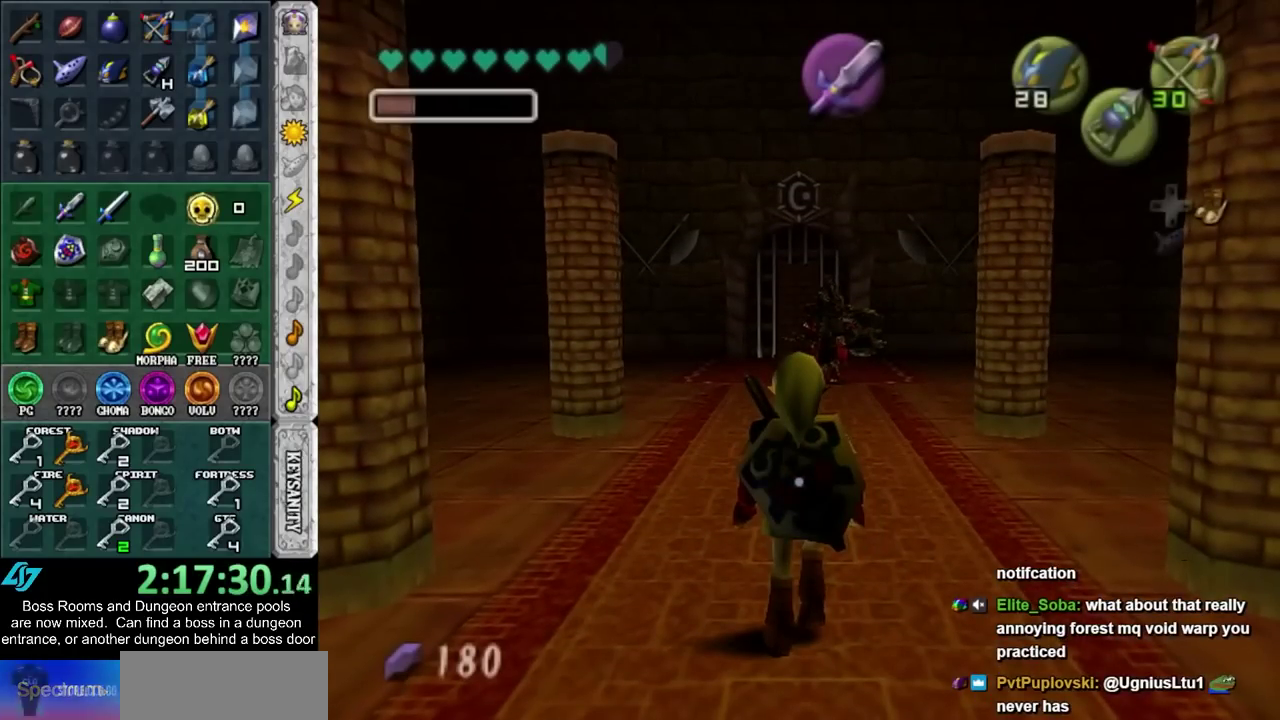
{"buttons": [], "left_stick": "center", "right_stick": "center", "events": []}
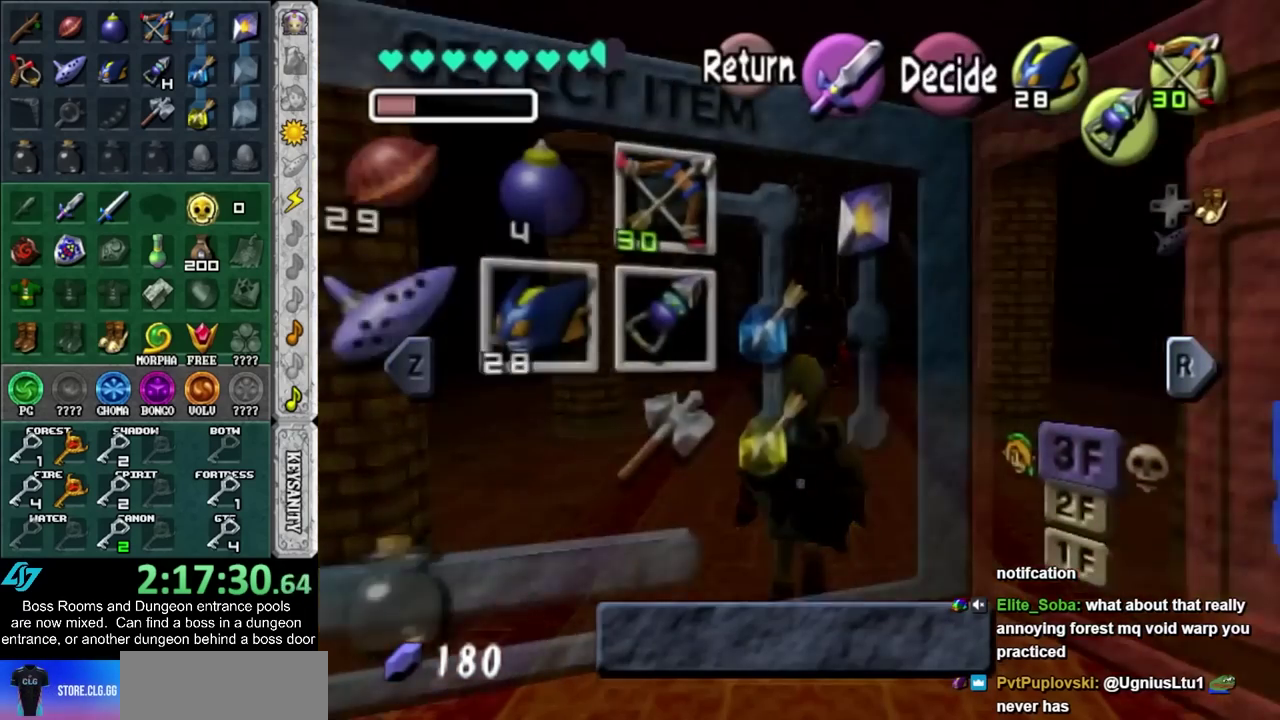
{"buttons": [], "left_stick": "center", "right_stick": "center", "events": [[100, "SQUARE", "down"], [200, "SQUARE", "up"], [267, "CROSS", "down"], [317, "CROSS", "up"], [383, "CROSS", "down"], [483, "CROSS", "up"]]}
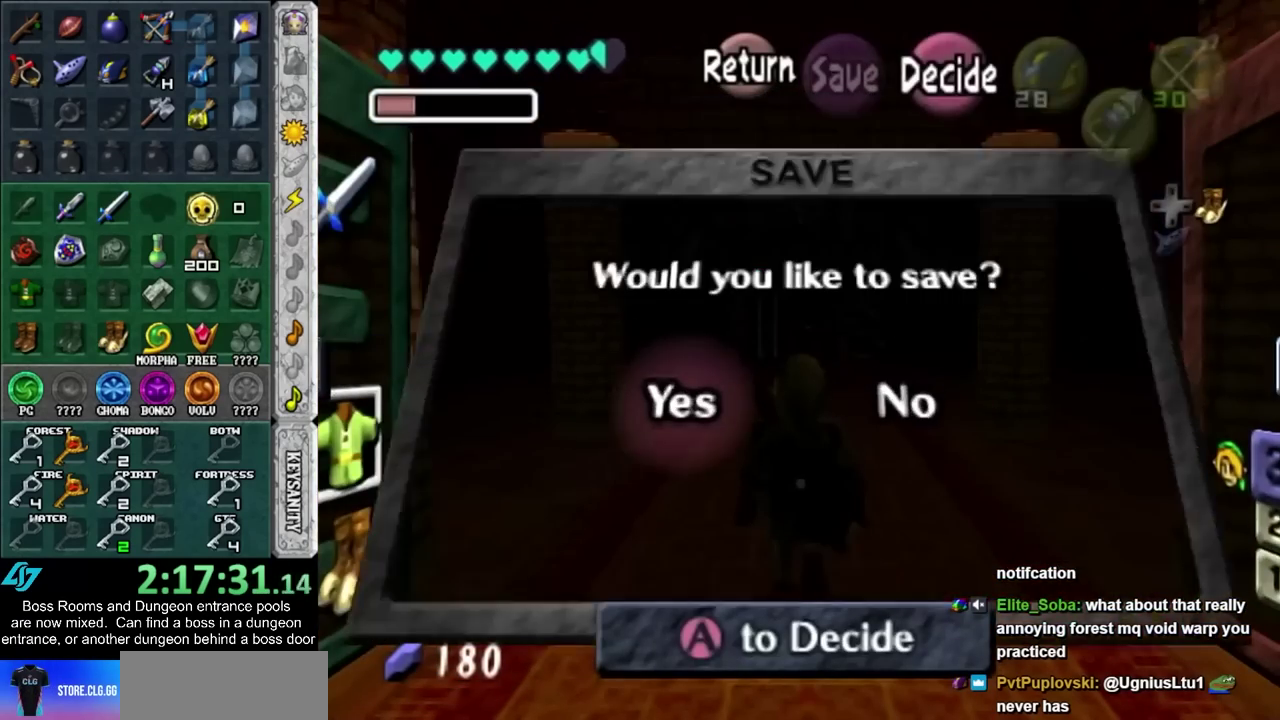
{"buttons": [], "left_stick": "center", "right_stick": "center", "events": [[133, "CROSS", "down"], [200, "CROSS", "up"]]}
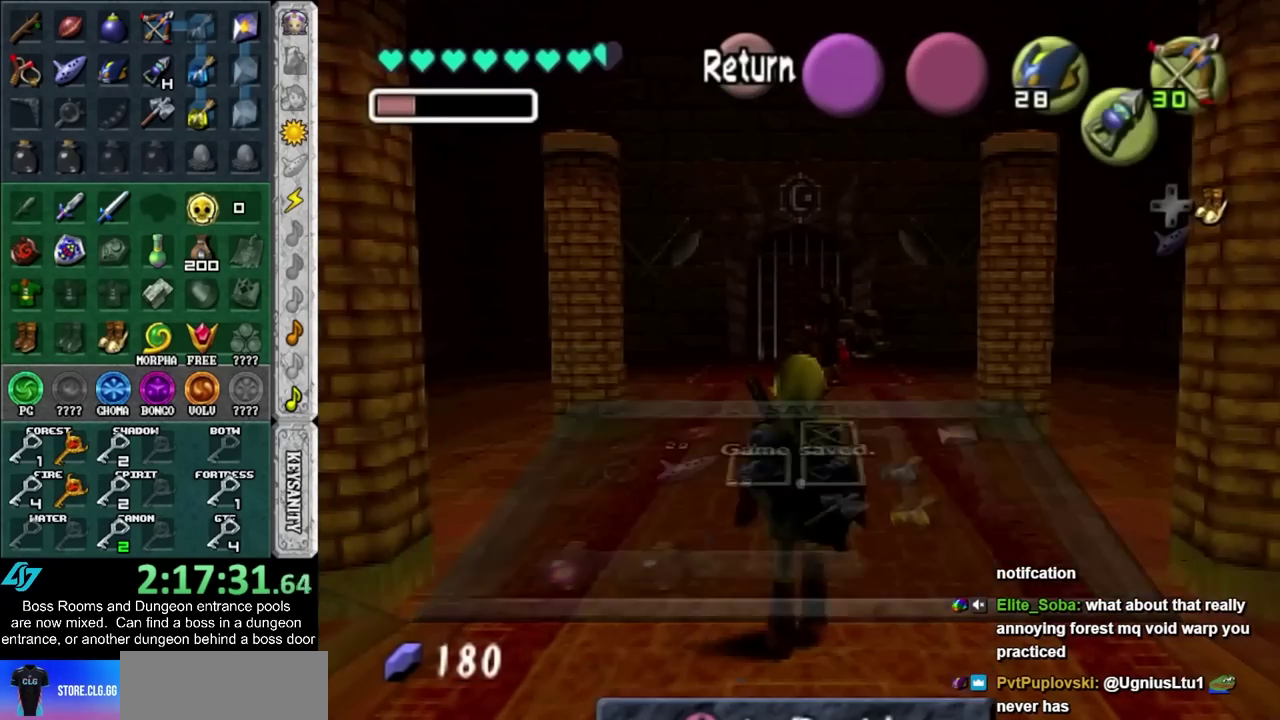
{"buttons": [], "left_stick": "center", "right_stick": "center", "events": []}
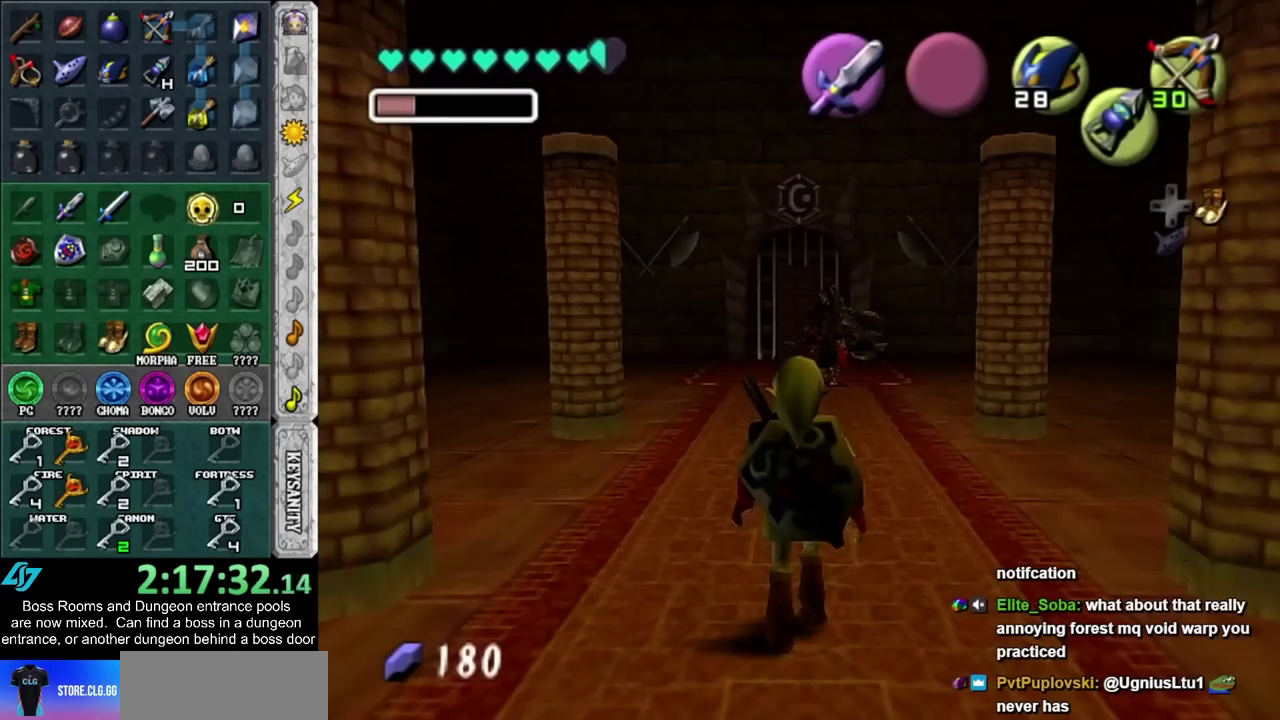
{"buttons": [], "left_stick": "center", "right_stick": "center", "events": []}
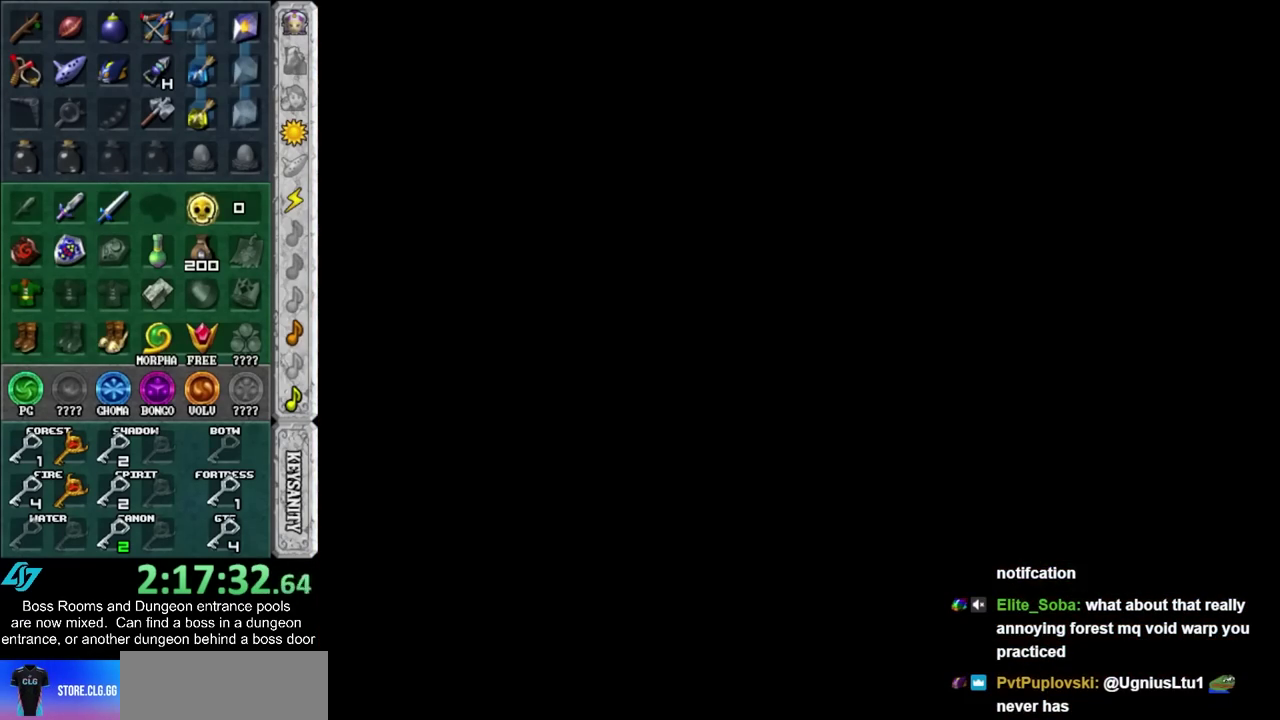
{"buttons": [], "left_stick": "center", "right_stick": "center", "events": []}
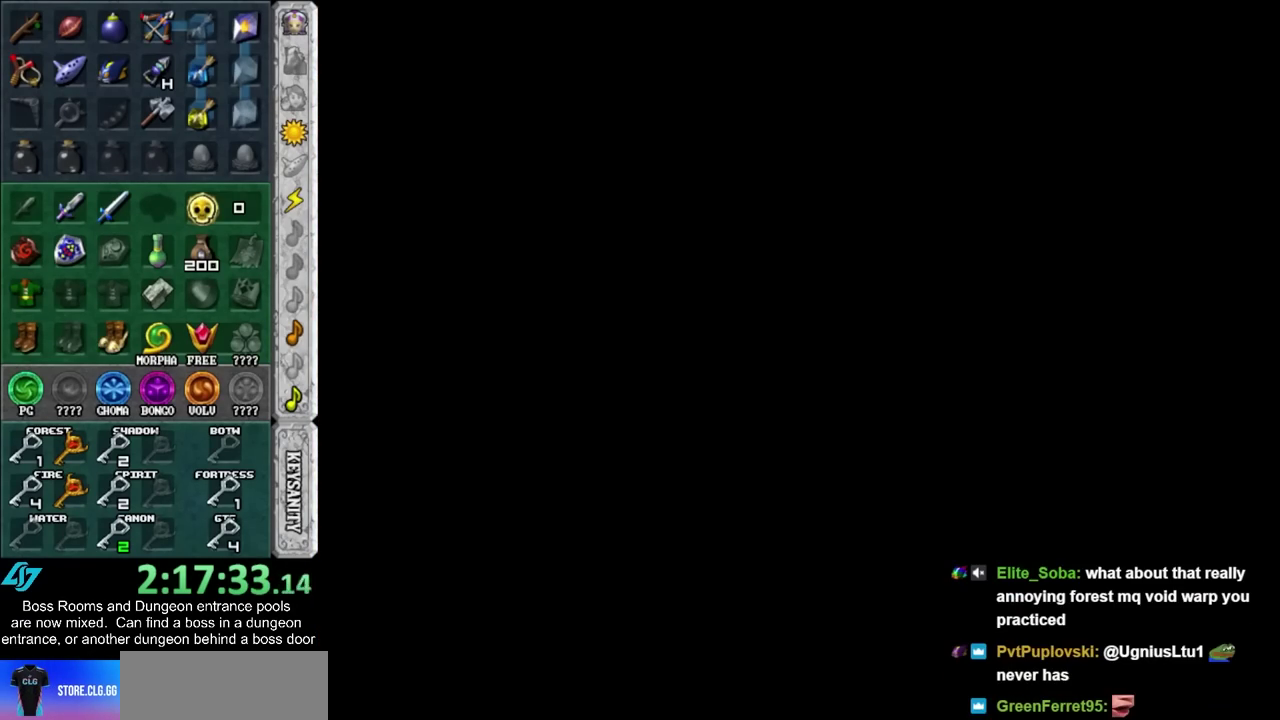
{"buttons": [], "left_stick": "up", "right_stick": "center", "events": [[500, "left_stick", "up"]]}
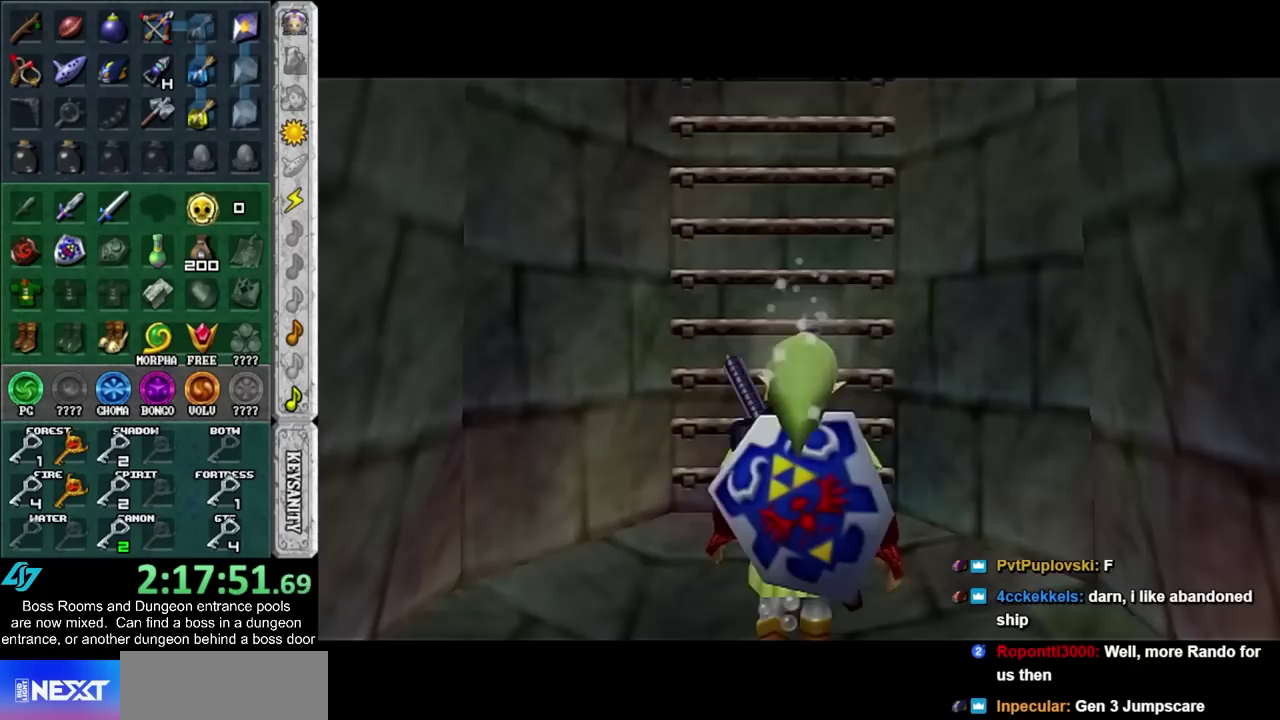
{"buttons": [], "left_stick": "up", "right_stick": "center", "events": []}
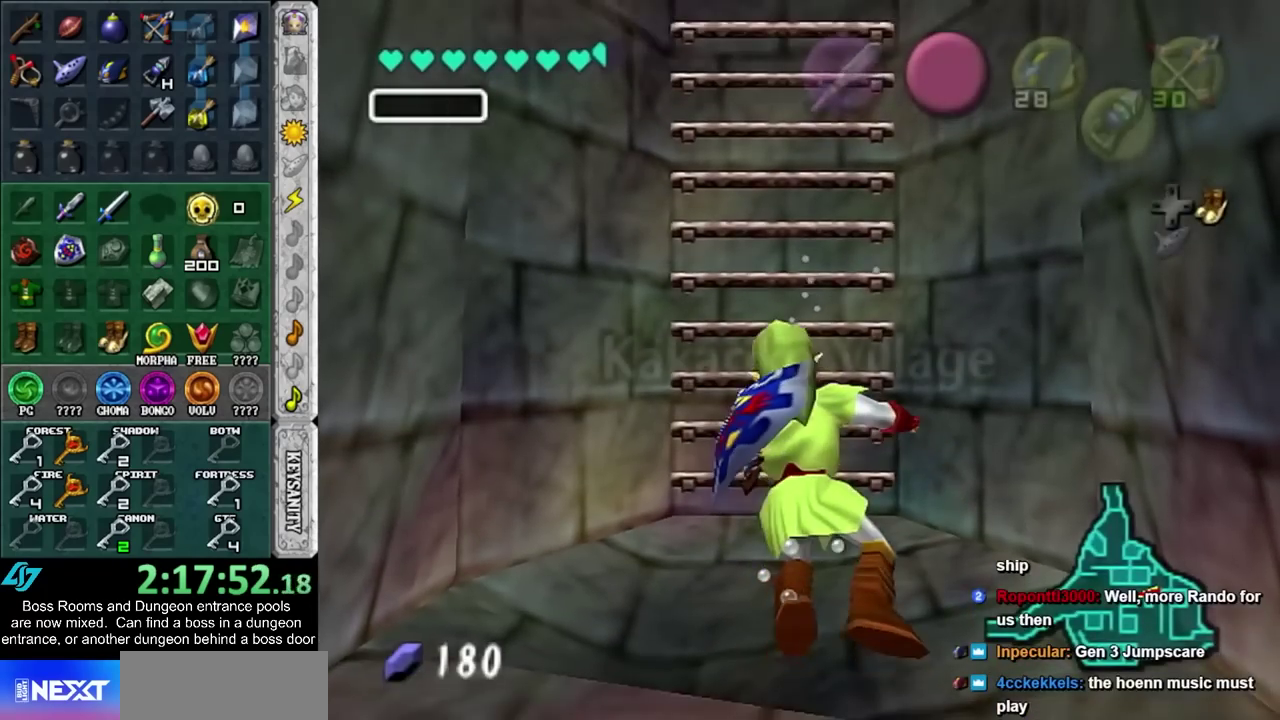
{"buttons": [], "left_stick": "up", "right_stick": "center", "events": []}
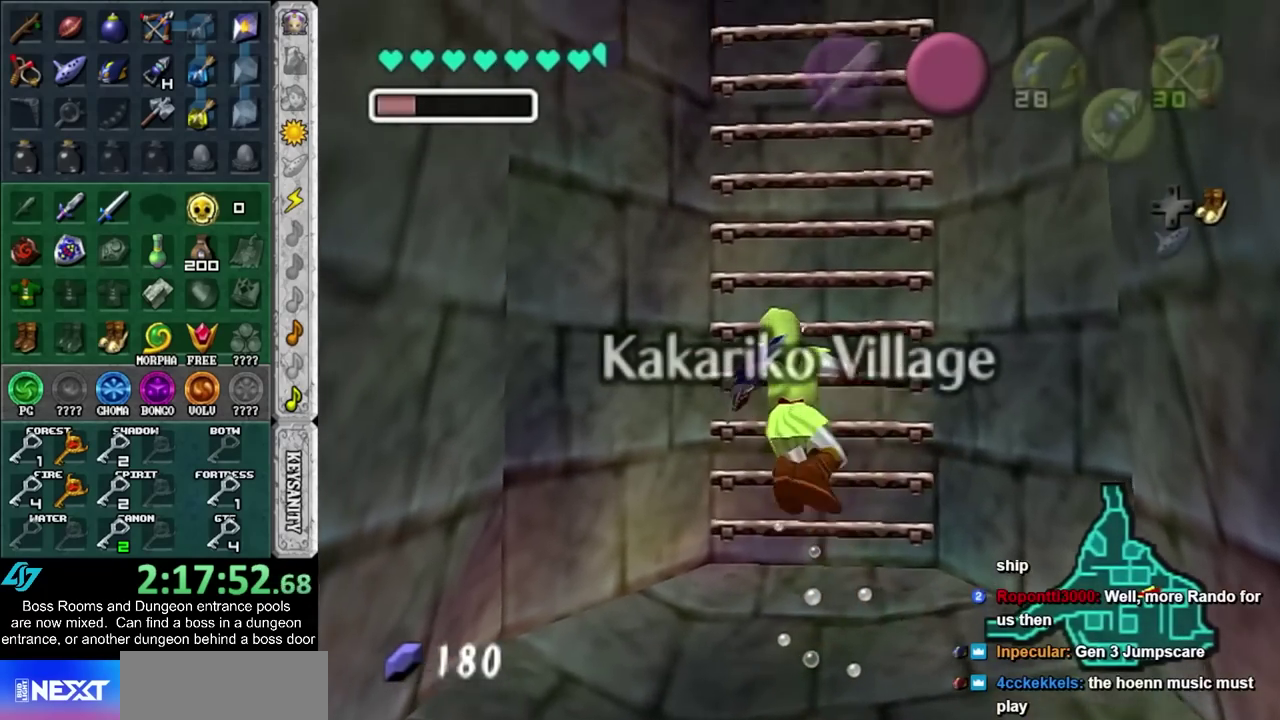
{"buttons": [], "left_stick": "up", "right_stick": "center", "events": []}
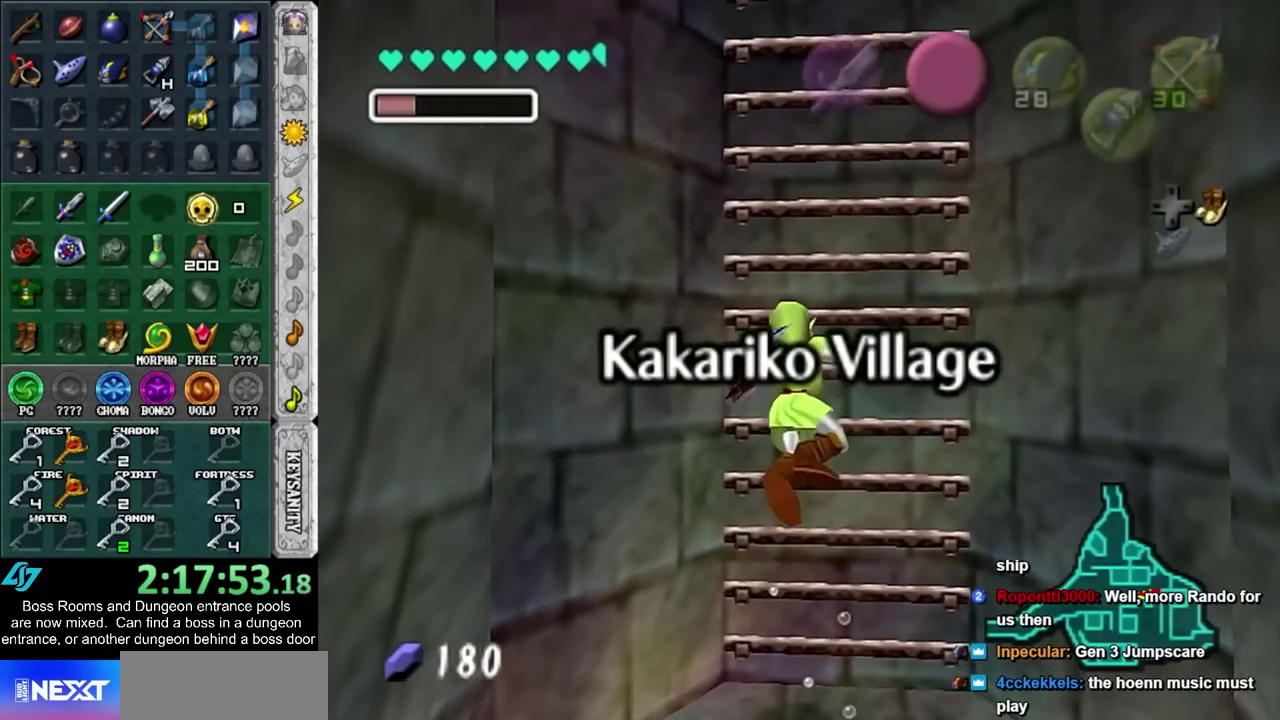
{"buttons": [], "left_stick": "up", "right_stick": "center", "events": []}
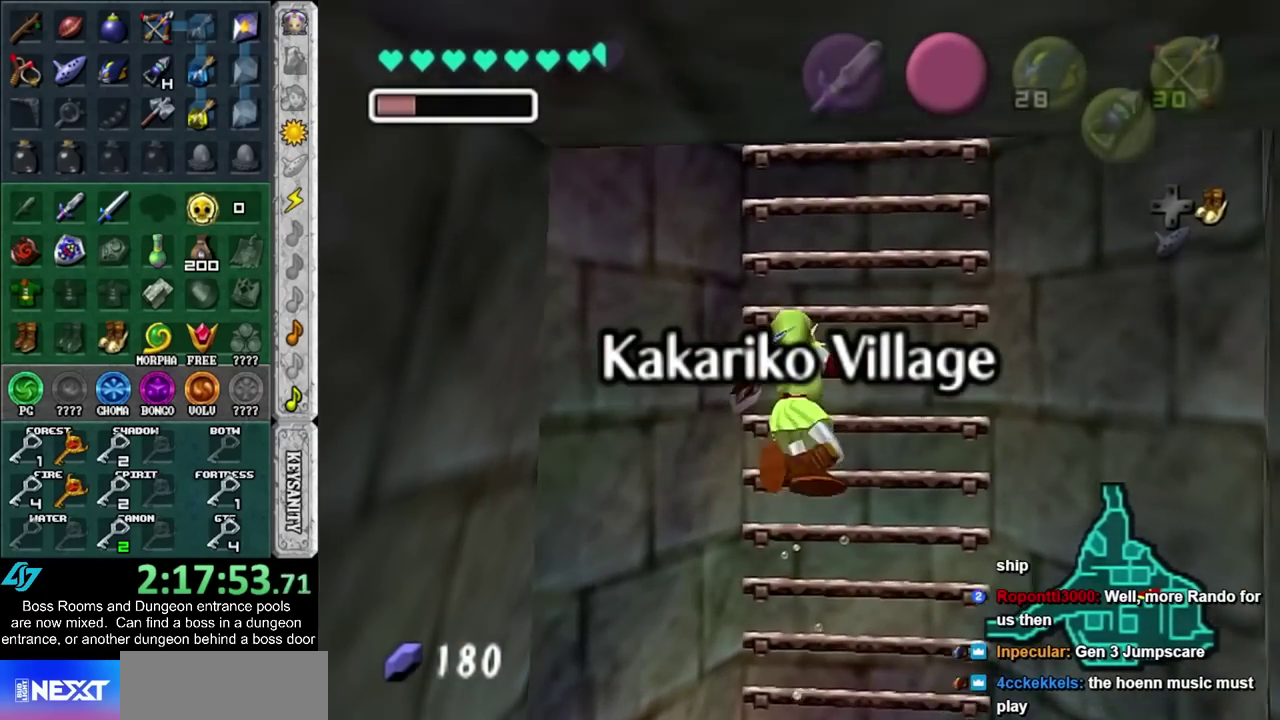
{"buttons": [], "left_stick": "up", "right_stick": "center", "events": []}
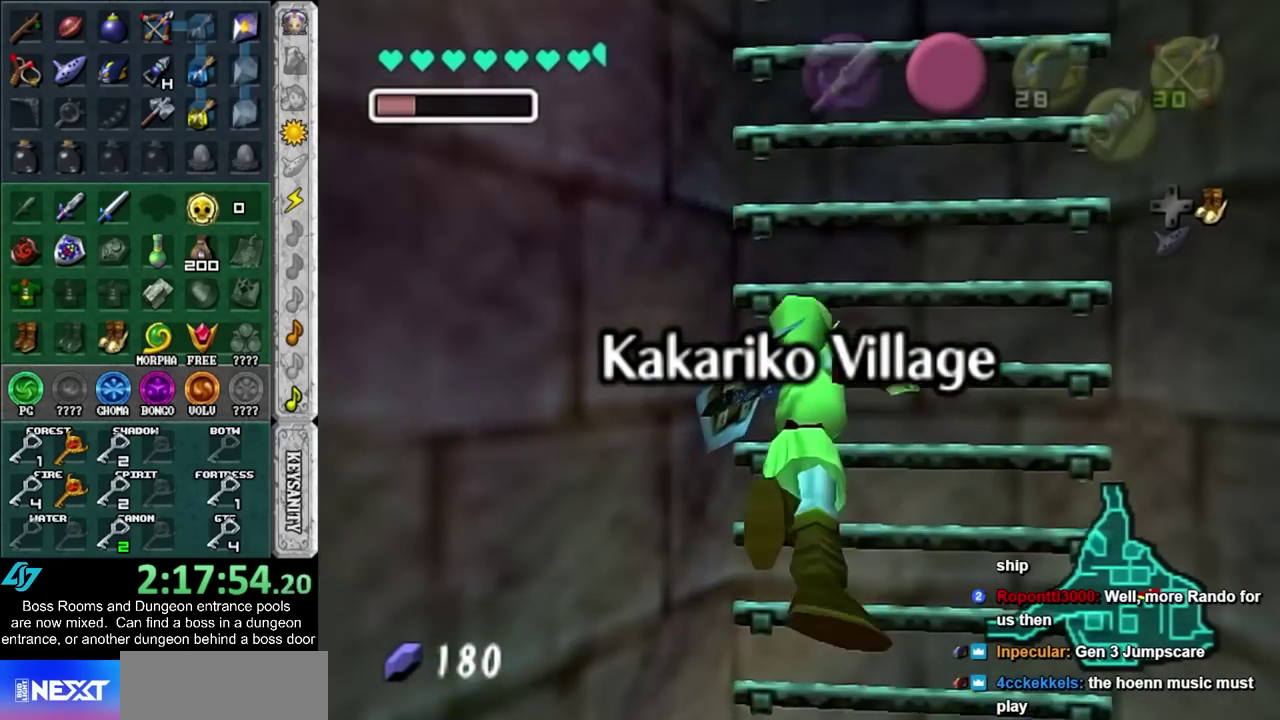
{"buttons": ["L1"], "left_stick": "up", "right_stick": "center", "events": [[483, "L1", "down"]]}
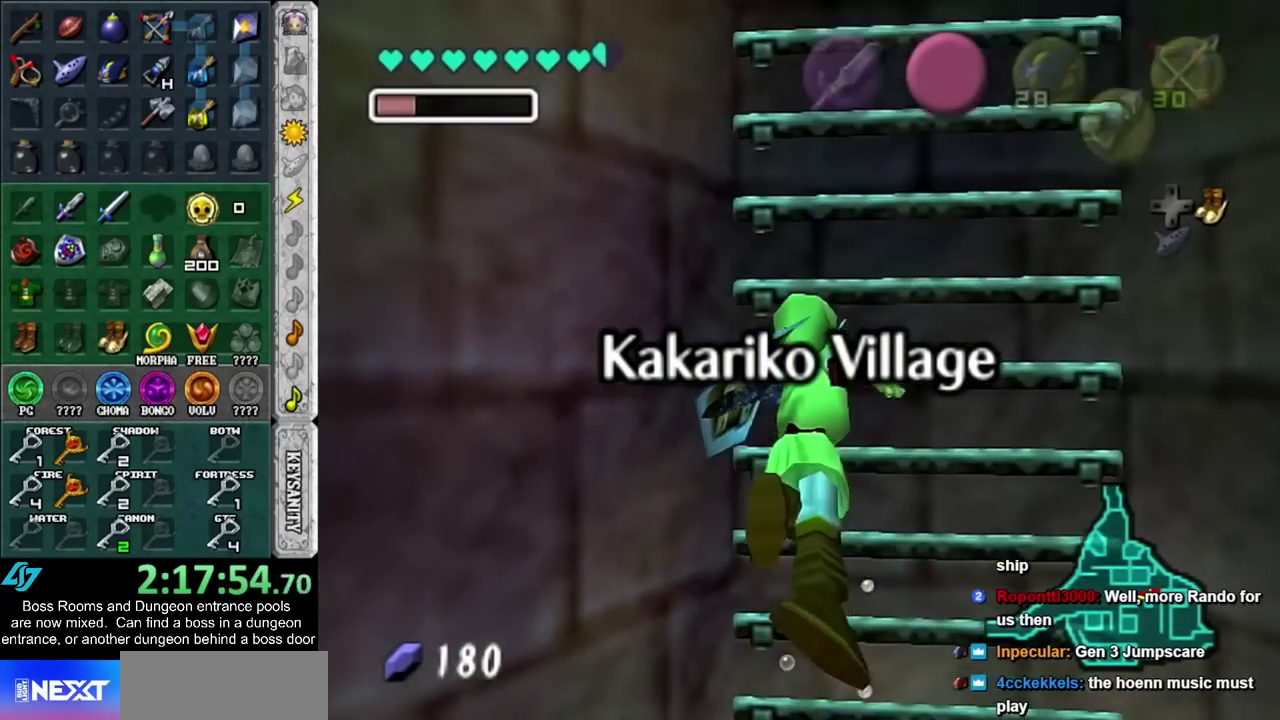
{"buttons": [], "left_stick": "up", "right_stick": "center", "events": [[217, "L1", "up"]]}
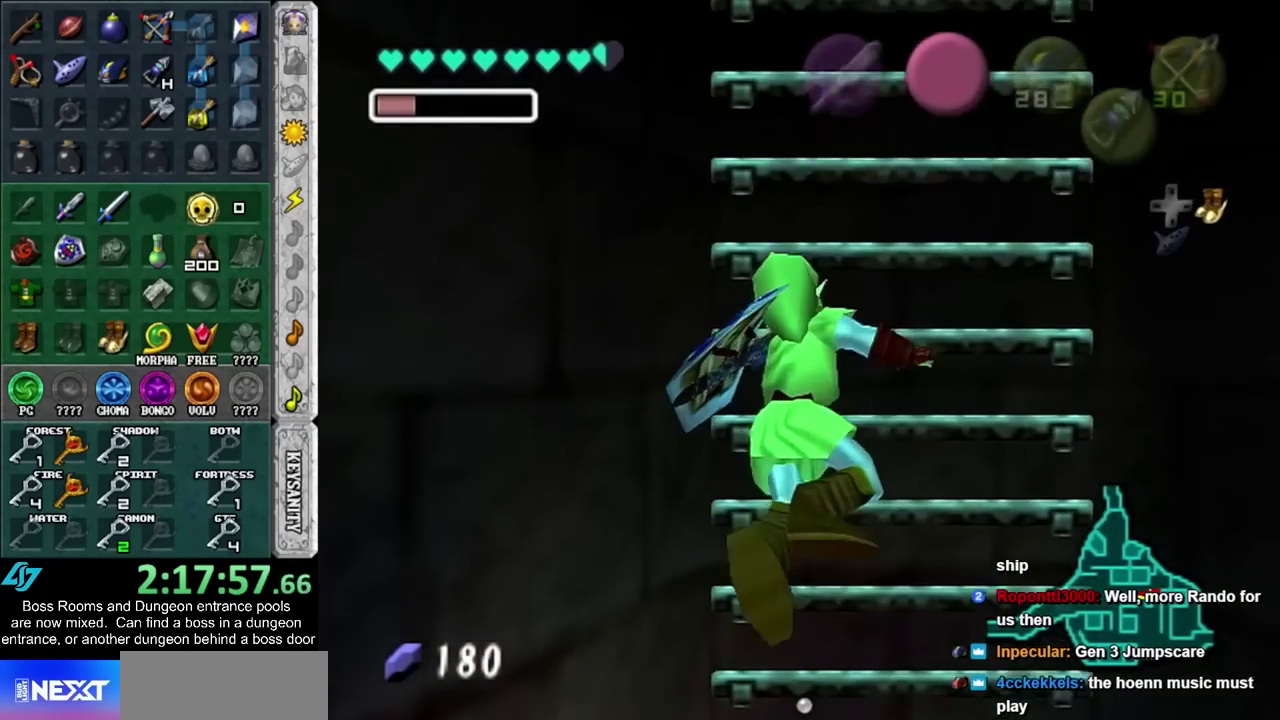
{"buttons": [], "left_stick": "up", "right_stick": "center", "events": []}
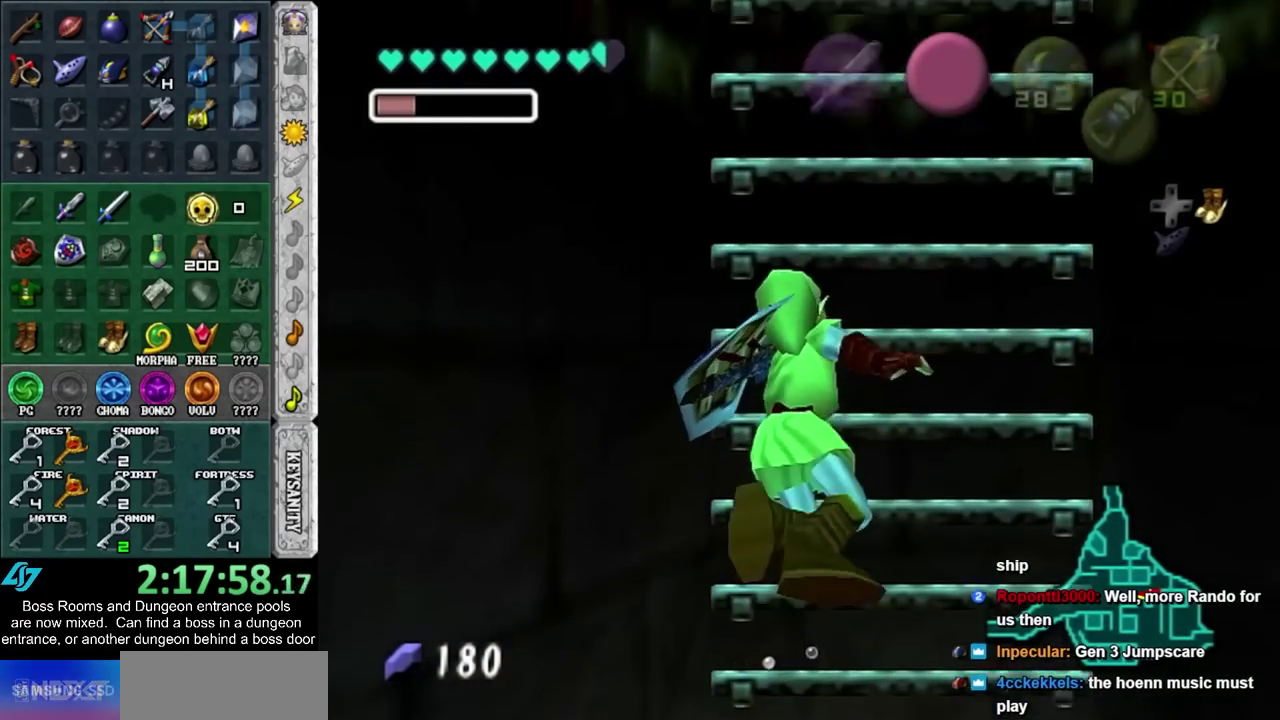
{"buttons": [], "left_stick": "up", "right_stick": "center", "events": []}
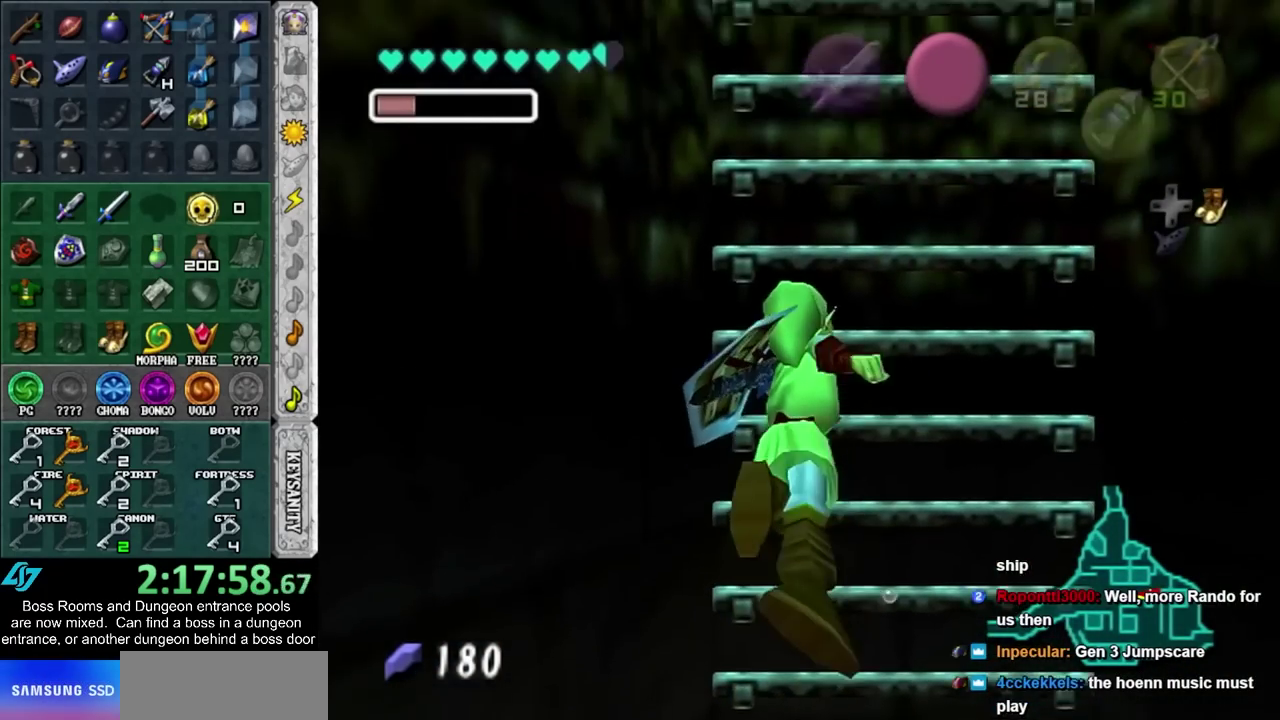
{"buttons": [], "left_stick": "up", "right_stick": "center", "events": []}